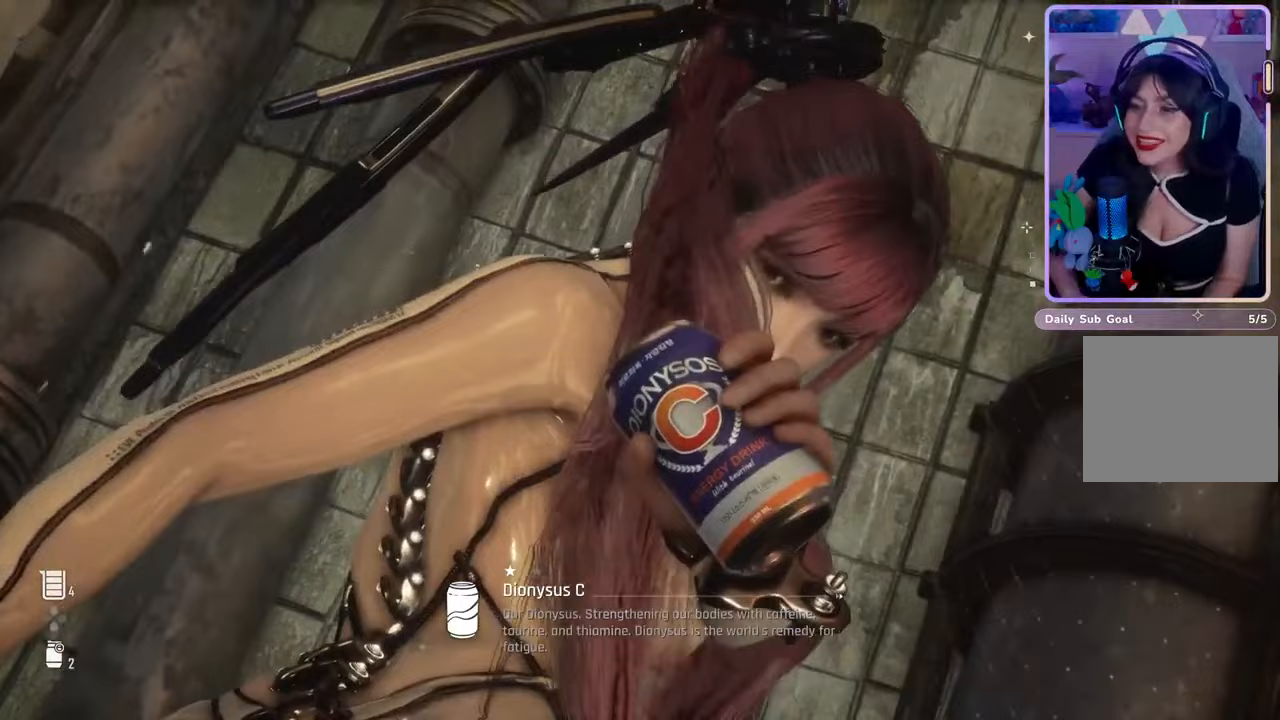
Gameplay with a controller (PlayStation layout); each line is a JSON object with the inputs held at the frame after it (dt_ms = milliseconds from this image to that frame). "events" lists button and stick changes between this image and that frame as [ms after this image, input, new state], when the widget could be followed in between. Not read: CROSS.
{"dt_ms": 500, "buttons": [], "left_stick": "center", "right_stick": "center", "events": []}
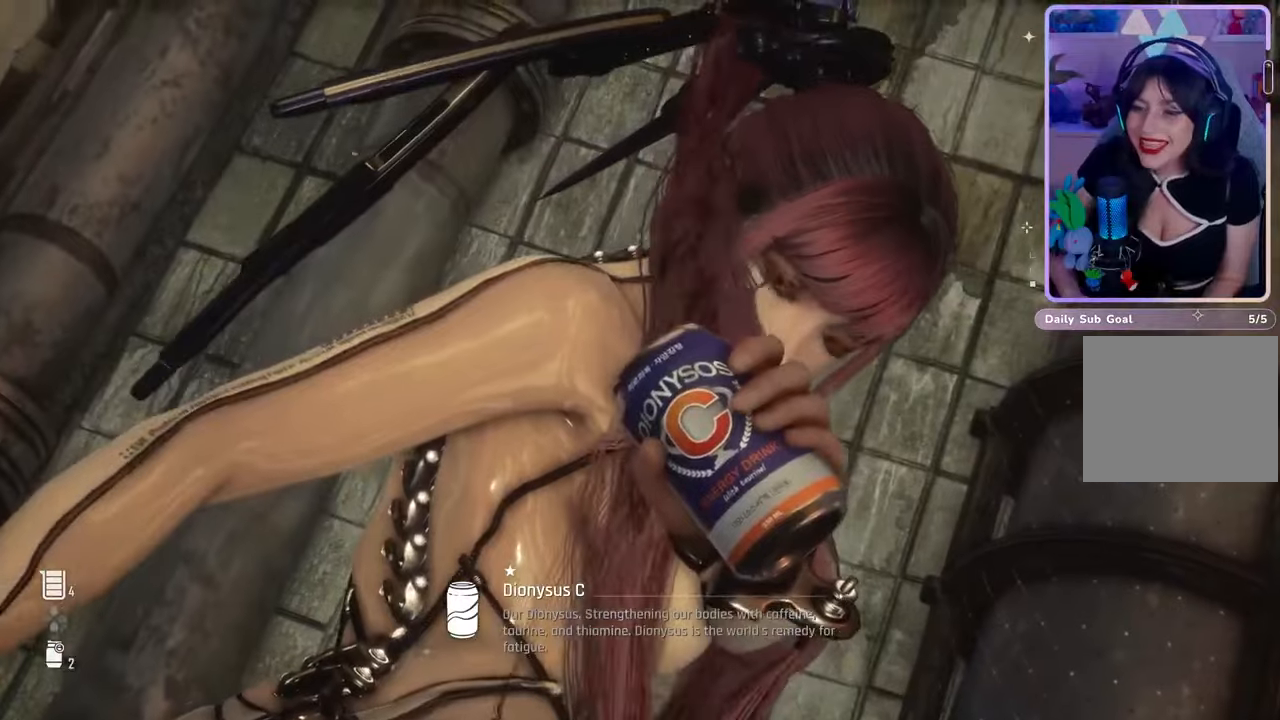
{"dt_ms": 500, "buttons": [], "left_stick": "center", "right_stick": "center", "events": []}
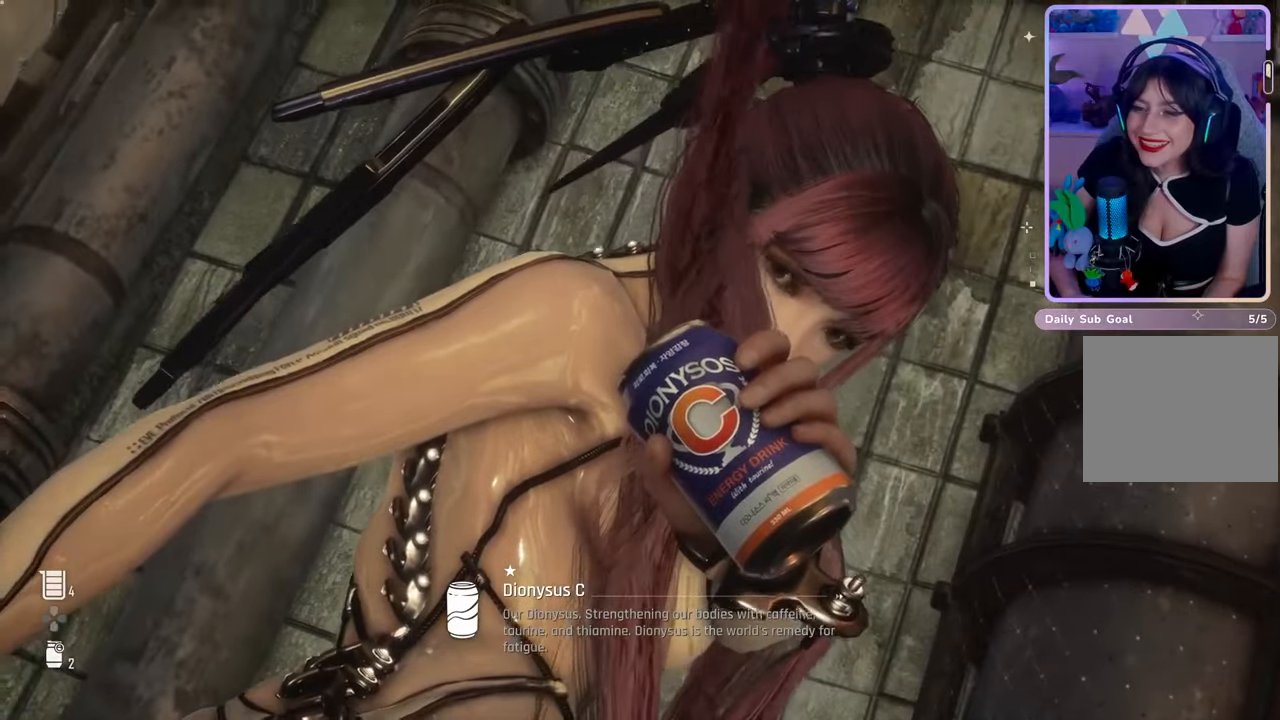
{"dt_ms": 500, "buttons": [], "left_stick": "center", "right_stick": "center", "events": []}
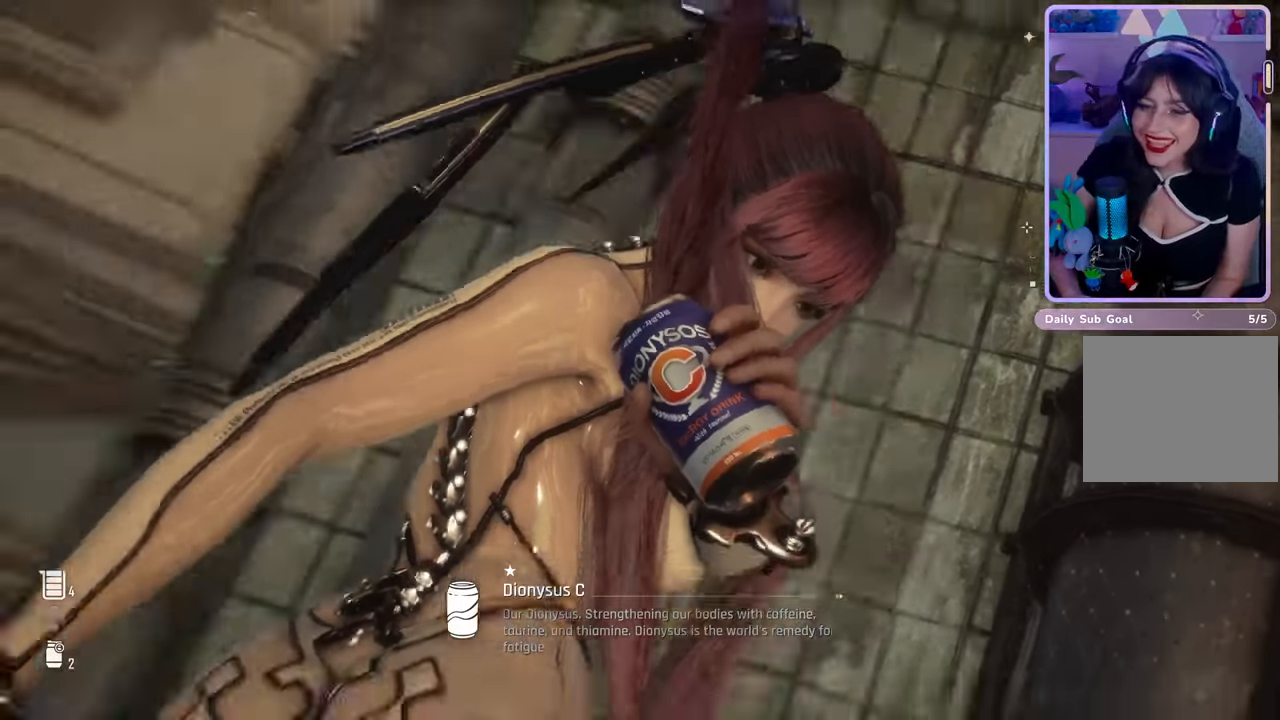
{"dt_ms": 500, "buttons": [], "left_stick": "center", "right_stick": "center", "events": []}
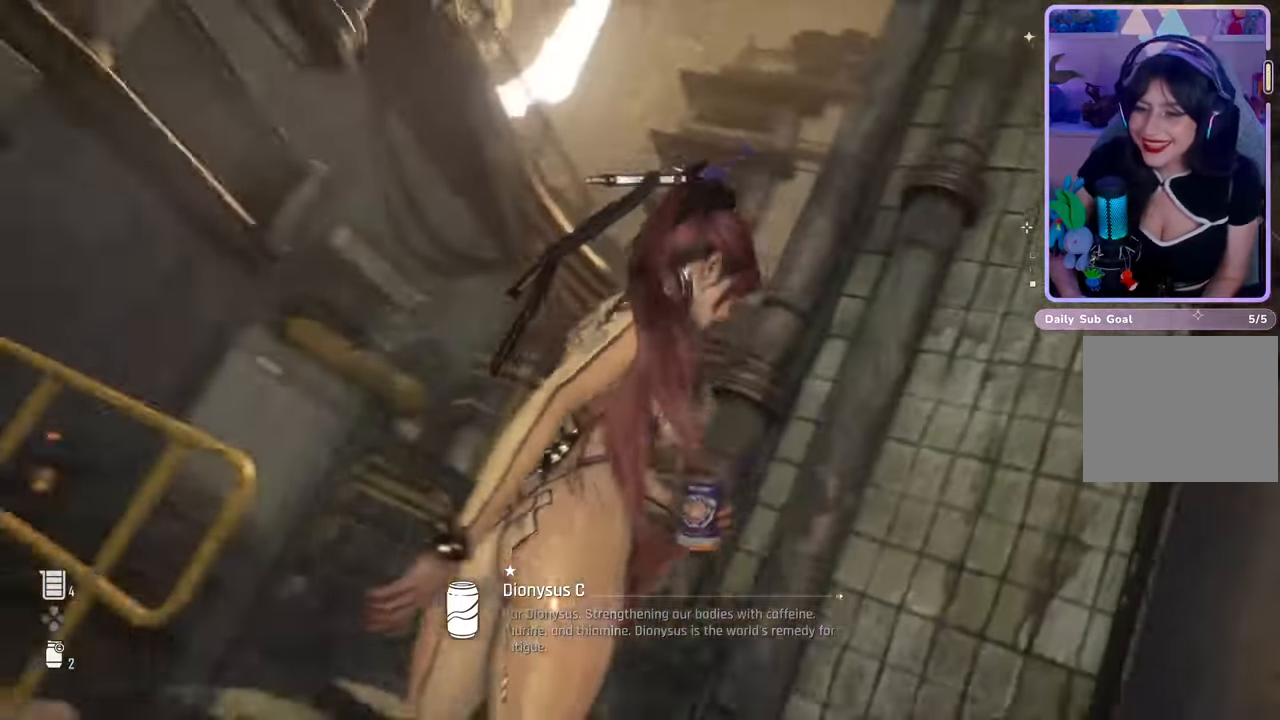
{"dt_ms": 500, "buttons": [], "left_stick": "center", "right_stick": "center", "events": []}
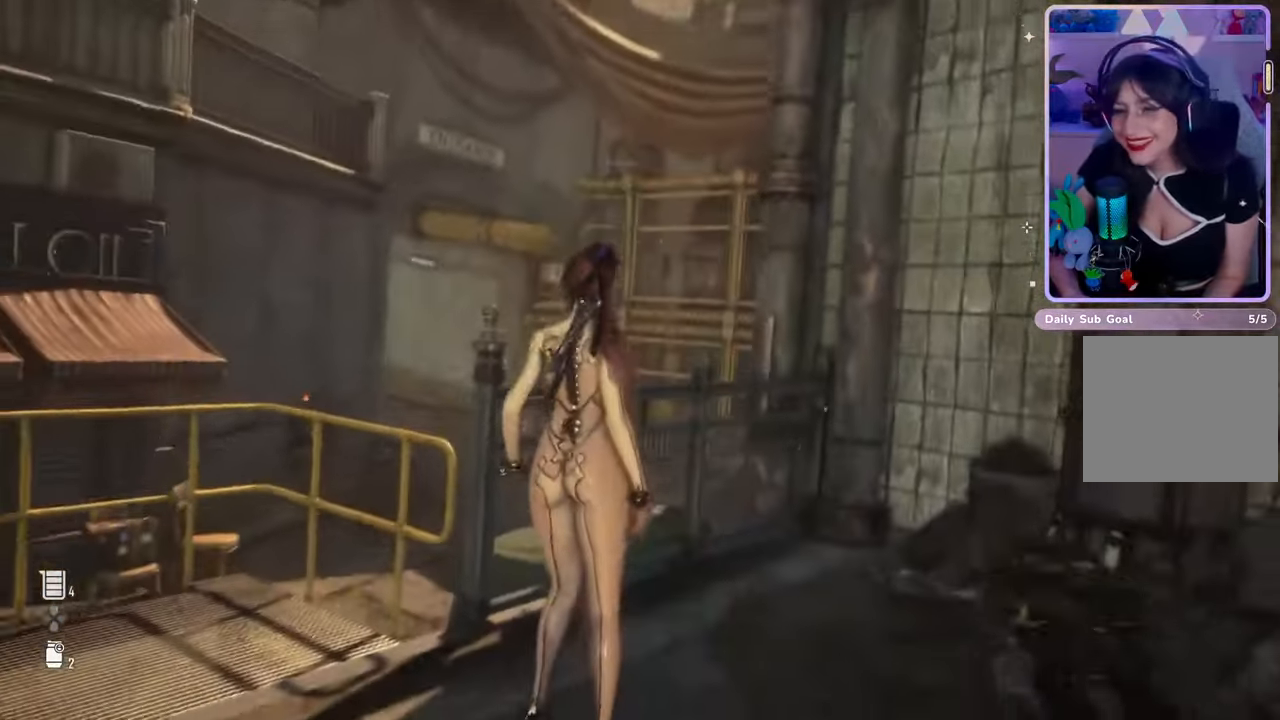
{"dt_ms": 500, "buttons": [], "left_stick": "center", "right_stick": "center", "events": [[67, "right_stick", "down-left"], [333, "right_stick", "center"]]}
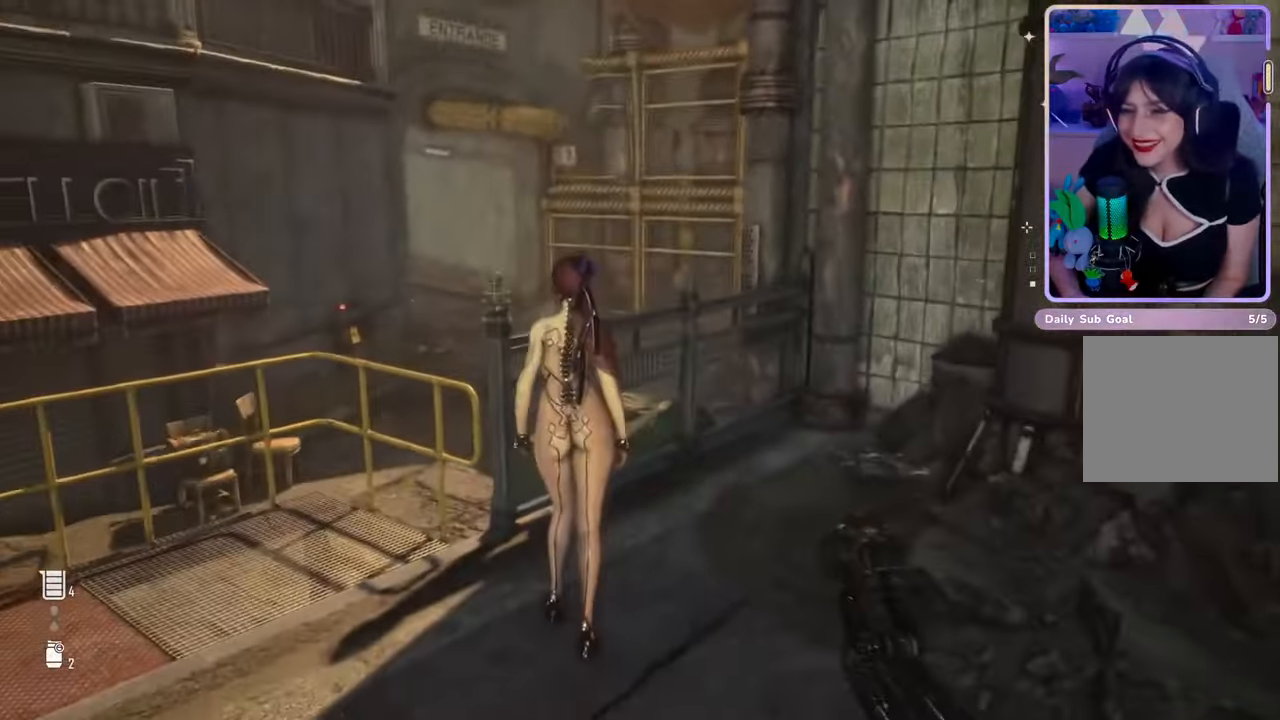
{"dt_ms": 500, "buttons": [], "left_stick": "center", "right_stick": "center", "events": []}
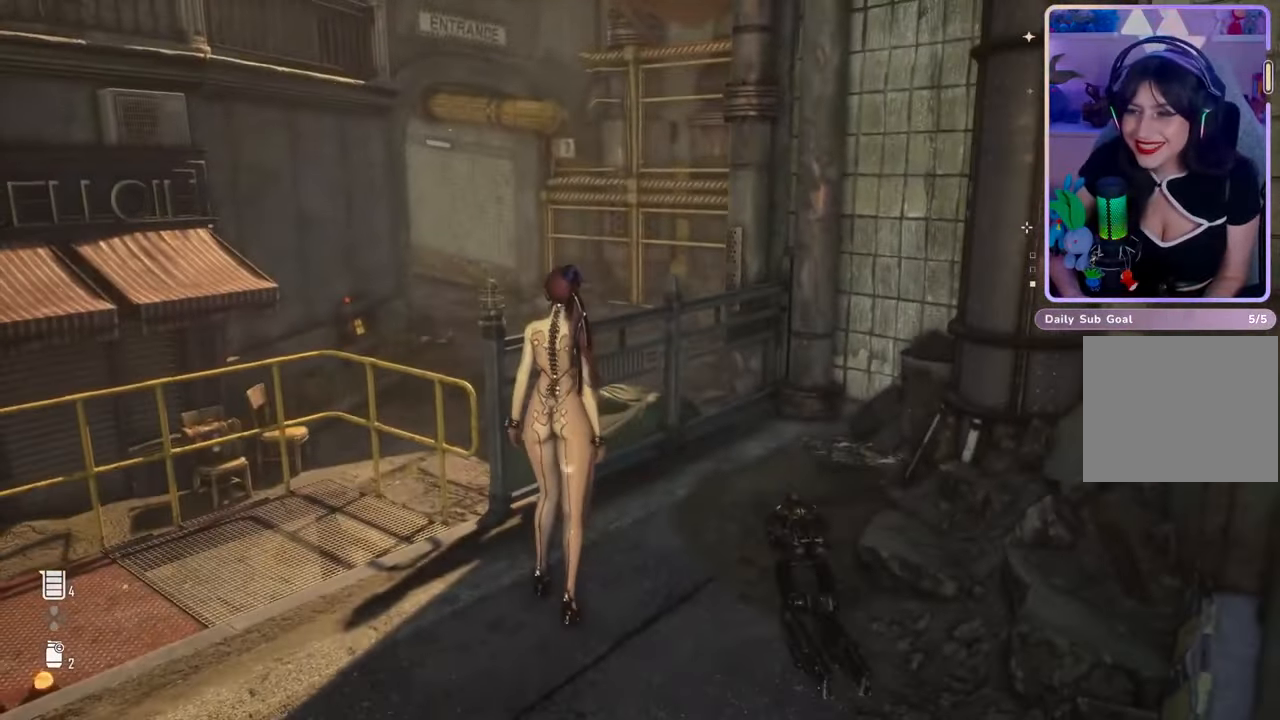
{"dt_ms": 500, "buttons": [], "left_stick": "center", "right_stick": "center", "events": []}
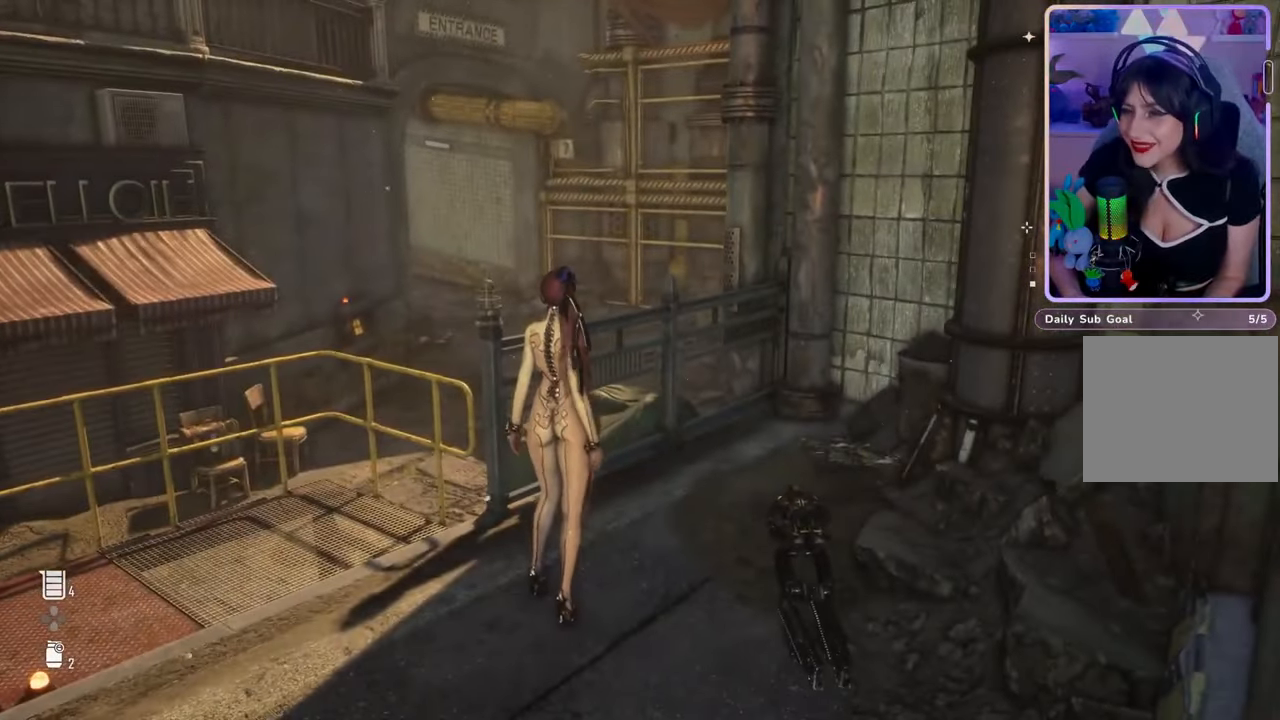
{"dt_ms": 500, "buttons": [], "left_stick": "center", "right_stick": "left", "events": [[133, "right_stick", "left"]]}
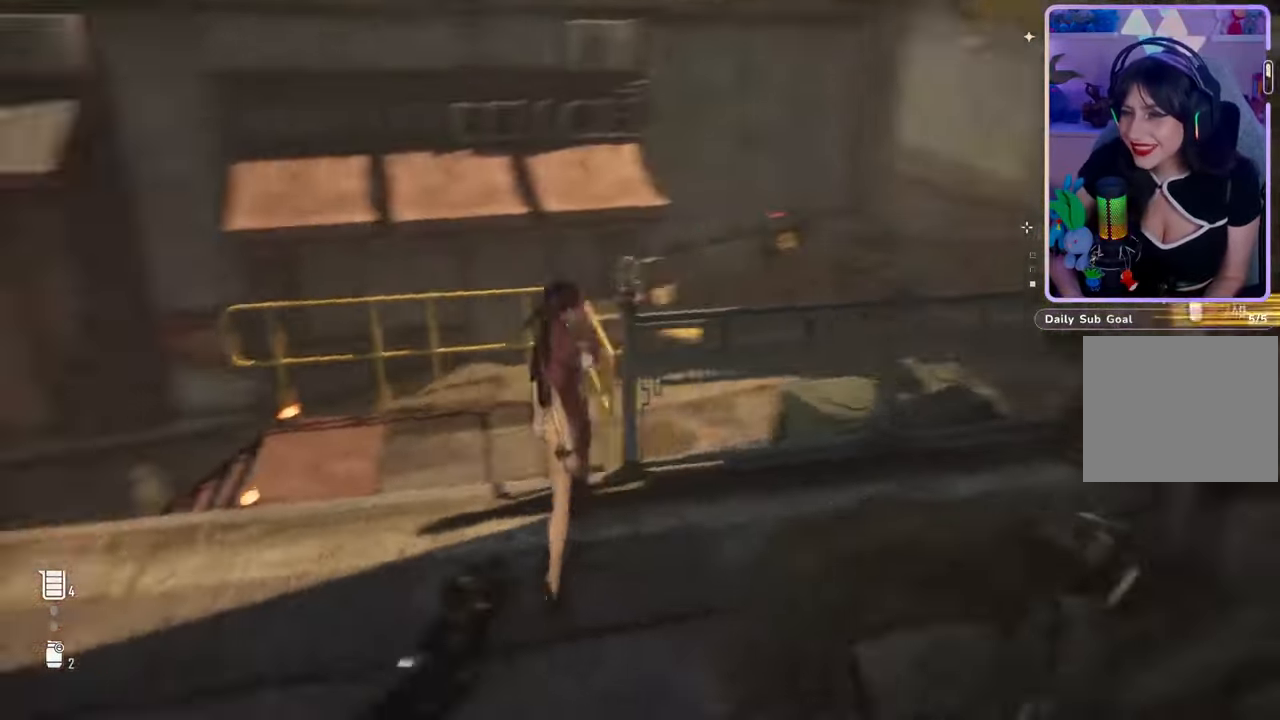
{"dt_ms": 500, "buttons": [], "left_stick": "center", "right_stick": "center", "events": [[100, "right_stick", "center"]]}
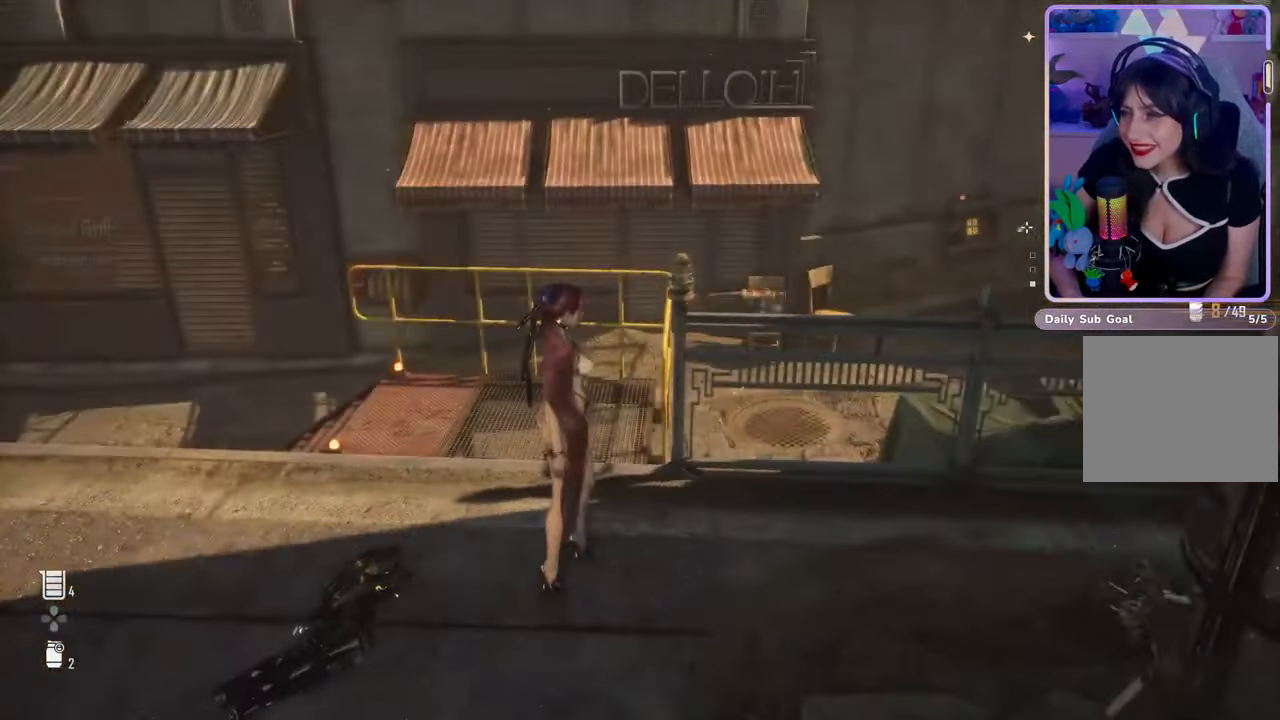
{"dt_ms": 500, "buttons": [], "left_stick": "up-left", "right_stick": "center", "events": [[167, "left_stick", "up-left"], [167, "right_stick", "down-left"], [367, "right_stick", "center"]]}
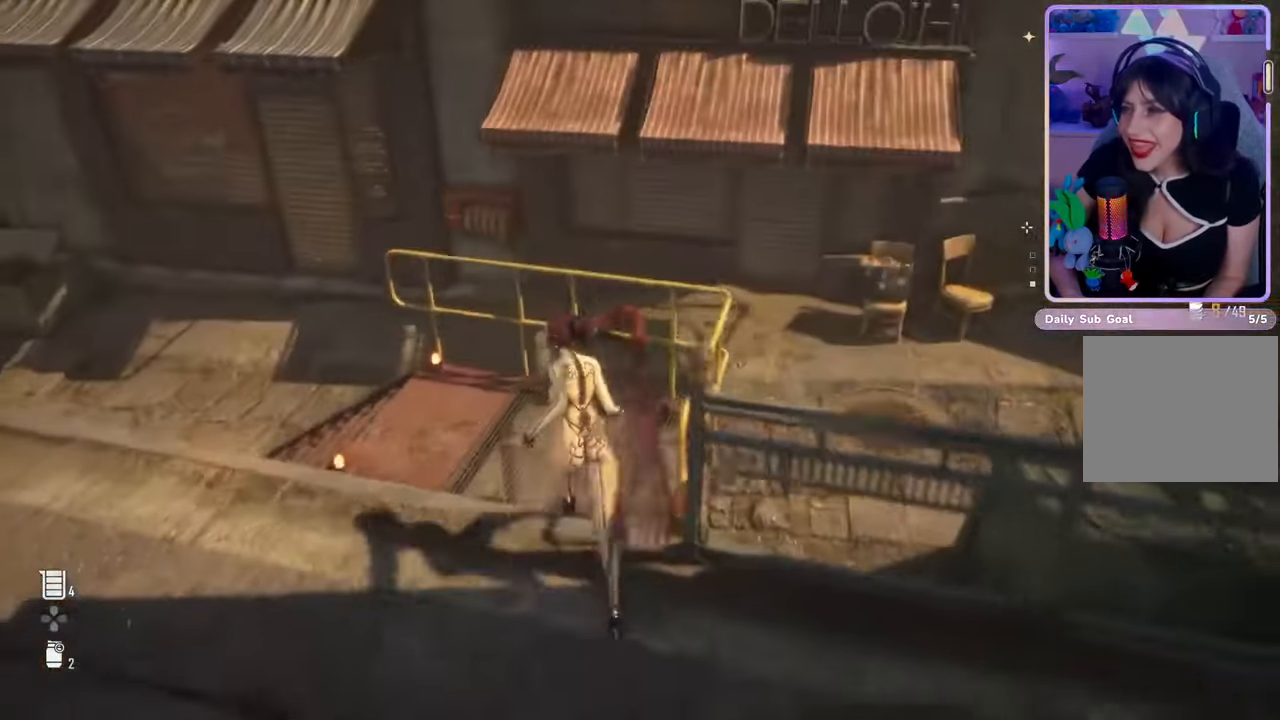
{"dt_ms": 500, "buttons": [], "left_stick": "center", "right_stick": "center", "events": [[67, "right_stick", "left"], [200, "left_stick", "center"], [367, "right_stick", "center"]]}
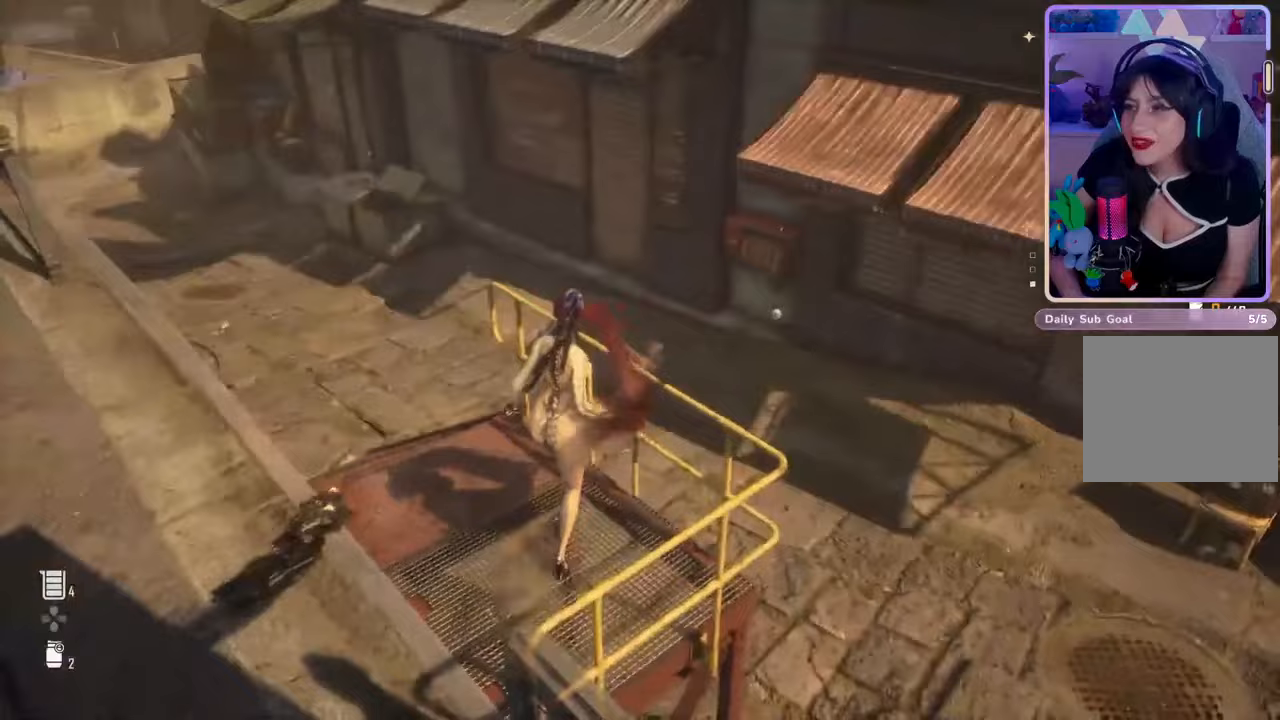
{"dt_ms": 500, "buttons": [], "left_stick": "up-left", "right_stick": "center", "events": [[133, "right_stick", "left"], [333, "left_stick", "up-left"], [333, "right_stick", "center"]]}
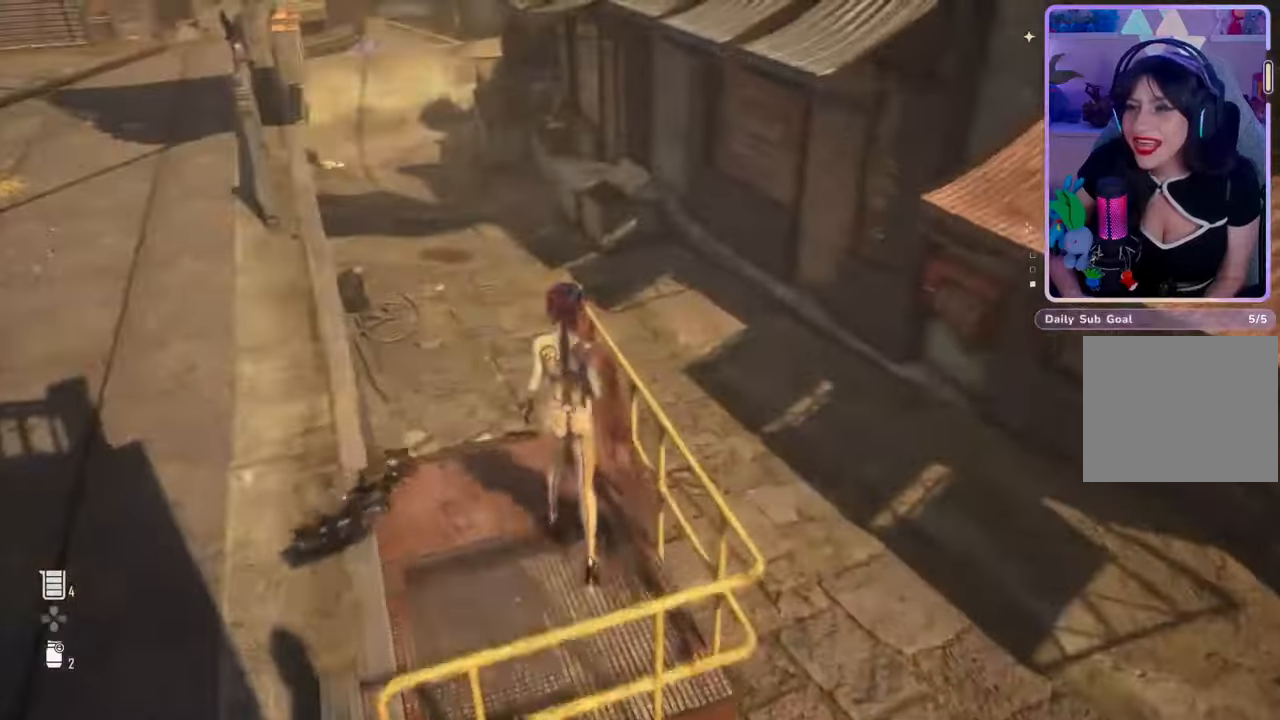
{"dt_ms": 500, "buttons": [], "left_stick": "up-left", "right_stick": "center", "events": [[167, "right_stick", "left"], [333, "right_stick", "center"]]}
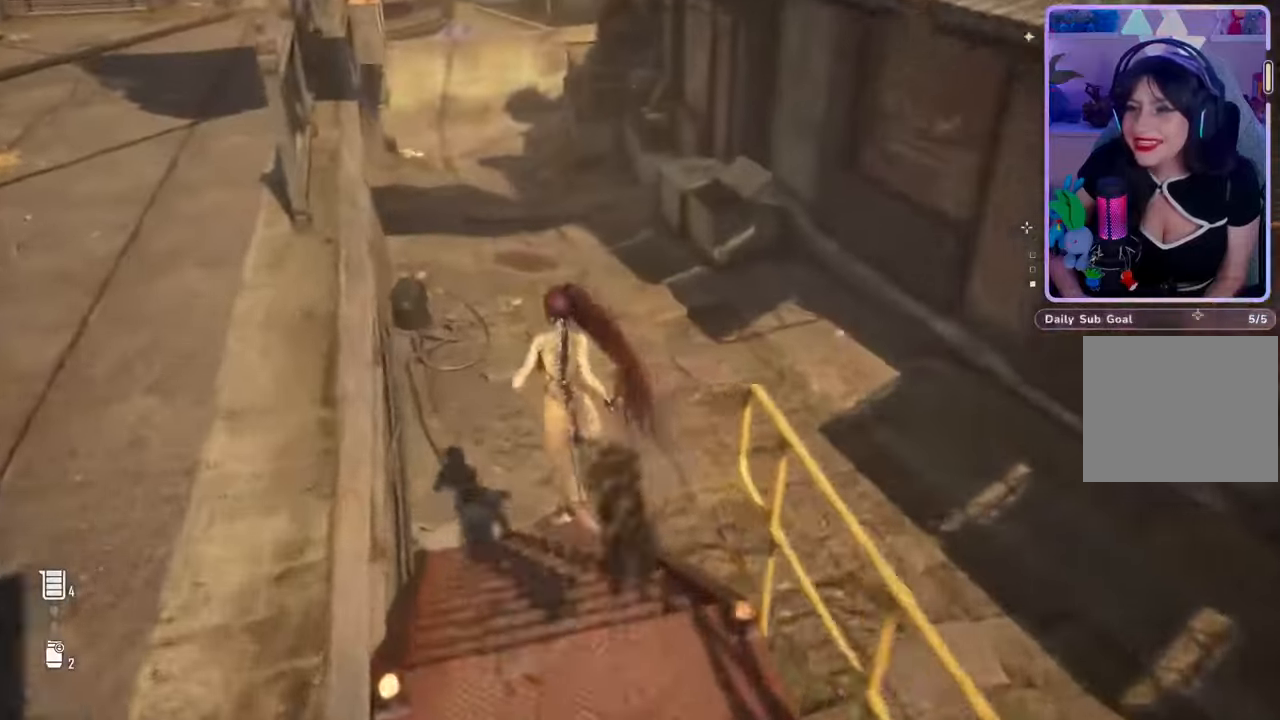
{"dt_ms": 500, "buttons": [], "left_stick": "up", "right_stick": "right", "events": [[133, "right_stick", "up"], [200, "right_stick", "center"], [300, "left_stick", "up"], [433, "right_stick", "right"]]}
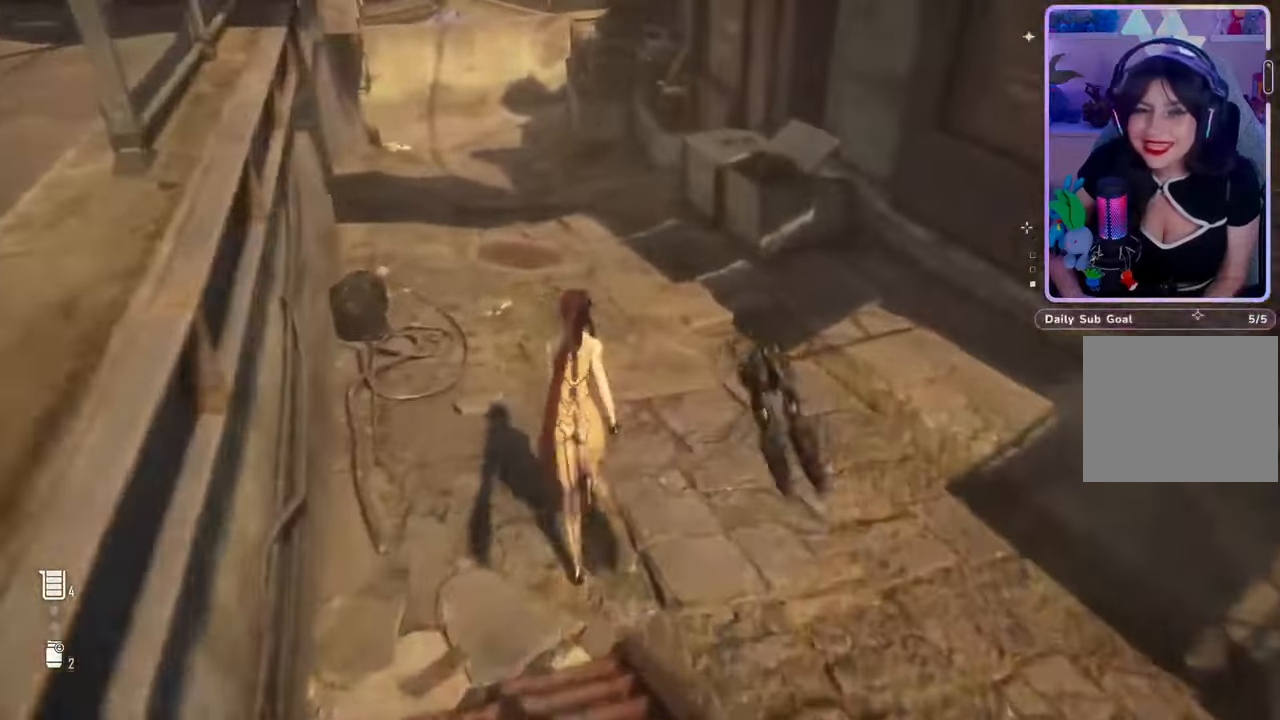
{"dt_ms": 500, "buttons": [], "left_stick": "up-left", "right_stick": "down-right", "events": [[200, "left_stick", "up-right"], [300, "left_stick", "up-left"], [300, "right_stick", "center"], [500, "right_stick", "down-right"]]}
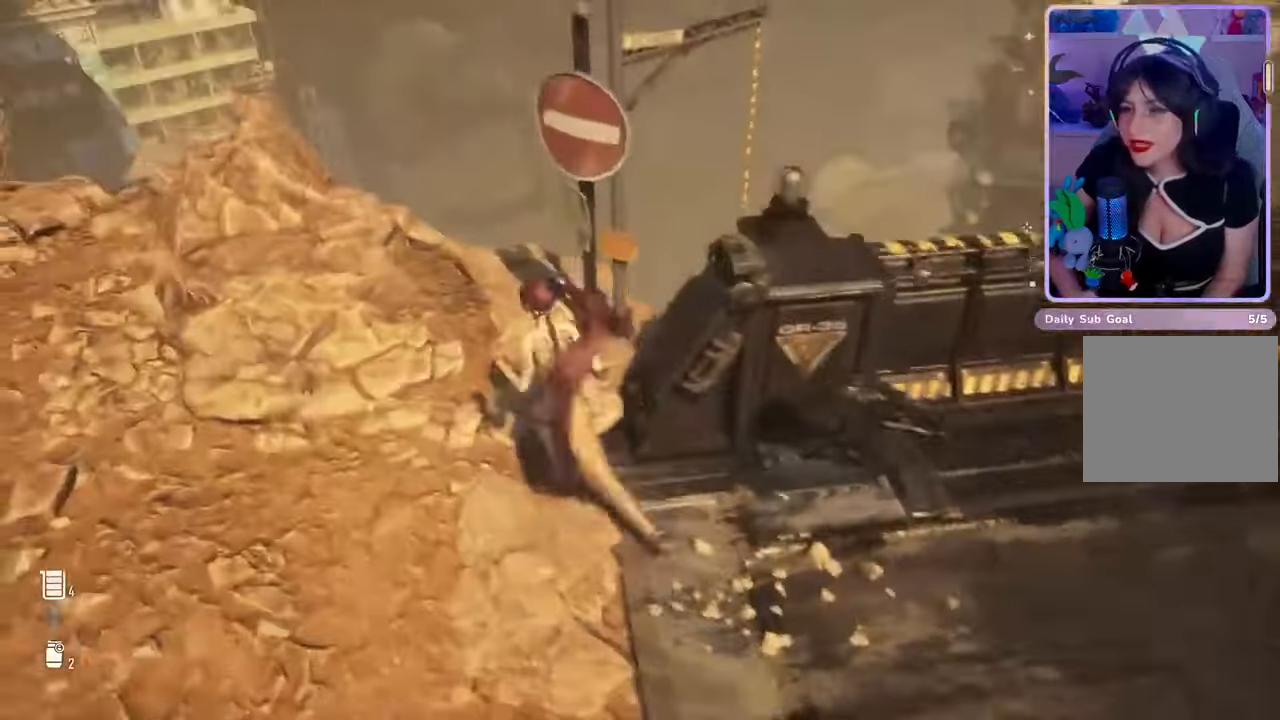
{"dt_ms": 500, "buttons": [], "left_stick": "up", "right_stick": "center", "events": [[167, "left_stick", "center"], [367, "right_stick", "center"], [400, "left_stick", "up"]]}
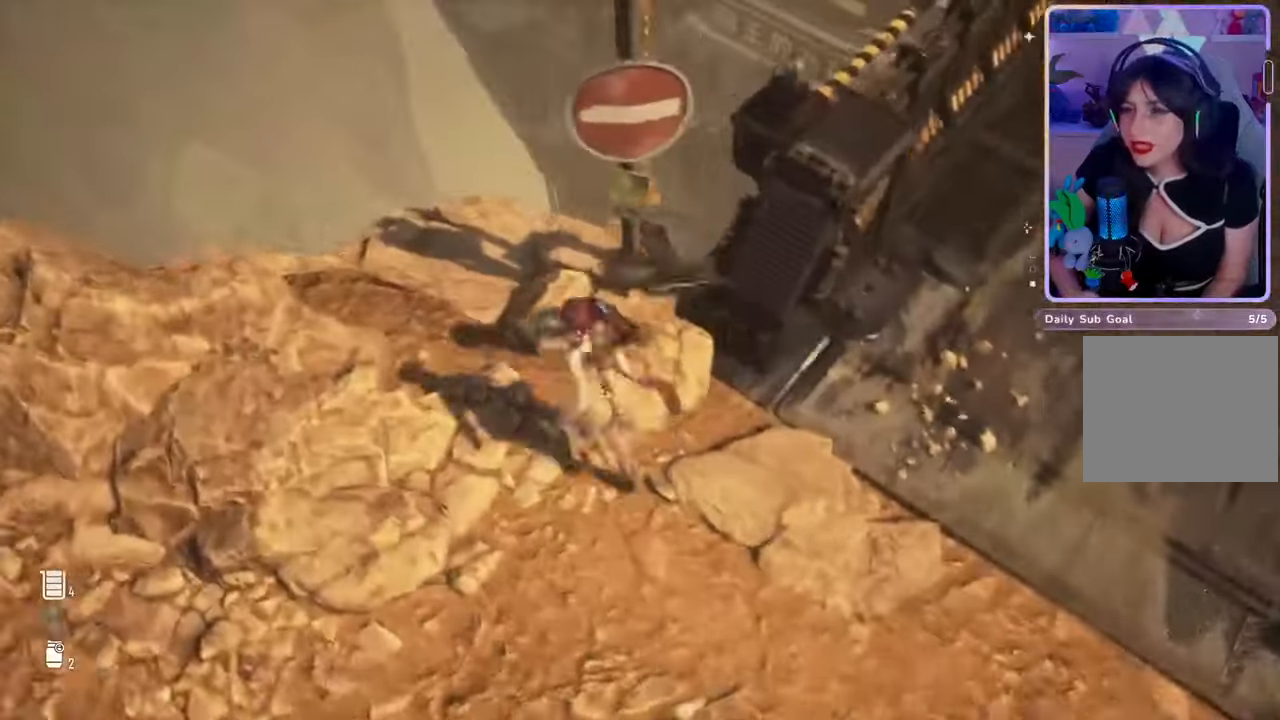
{"dt_ms": 500, "buttons": [], "left_stick": "center", "right_stick": "center", "events": [[67, "left_stick", "center"], [67, "right_stick", "down-right"], [233, "left_stick", "up-left"], [400, "left_stick", "center"], [400, "right_stick", "center"]]}
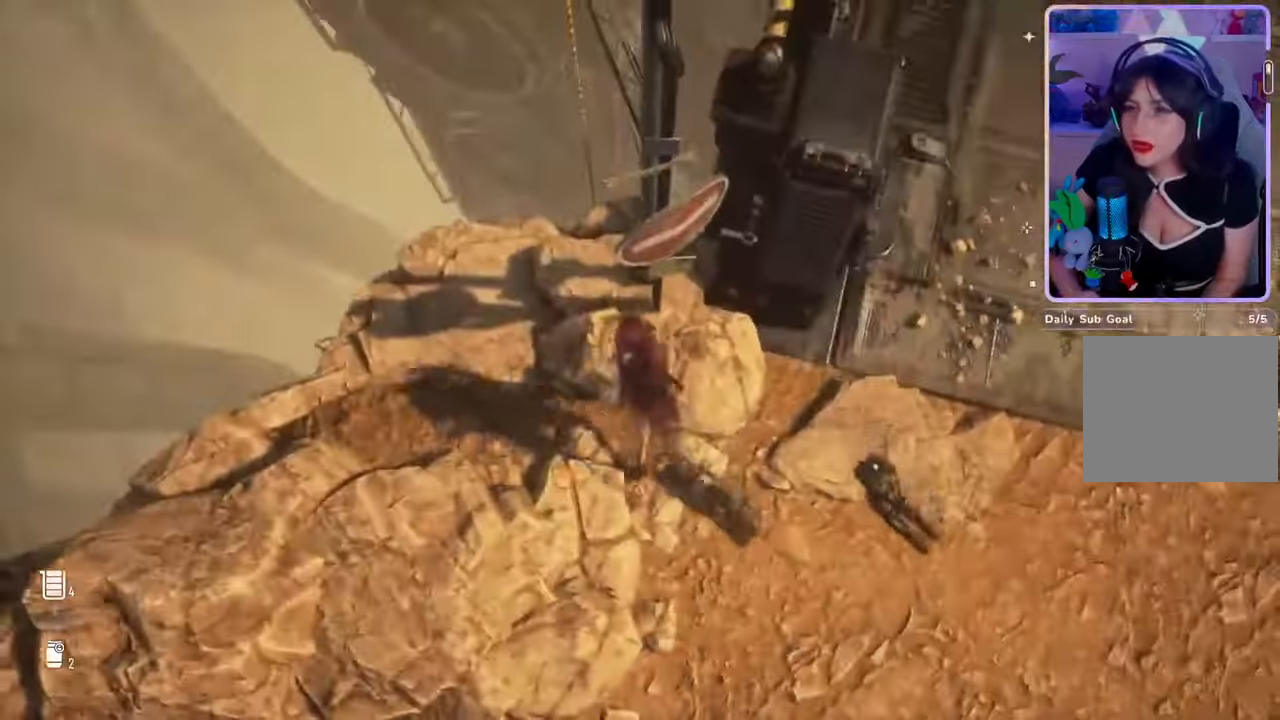
{"dt_ms": 500, "buttons": [], "left_stick": "up-left", "right_stick": "center", "events": [[67, "left_stick", "up-left"], [100, "right_stick", "down-right"], [200, "left_stick", "center"], [367, "left_stick", "up-left"], [367, "right_stick", "center"]]}
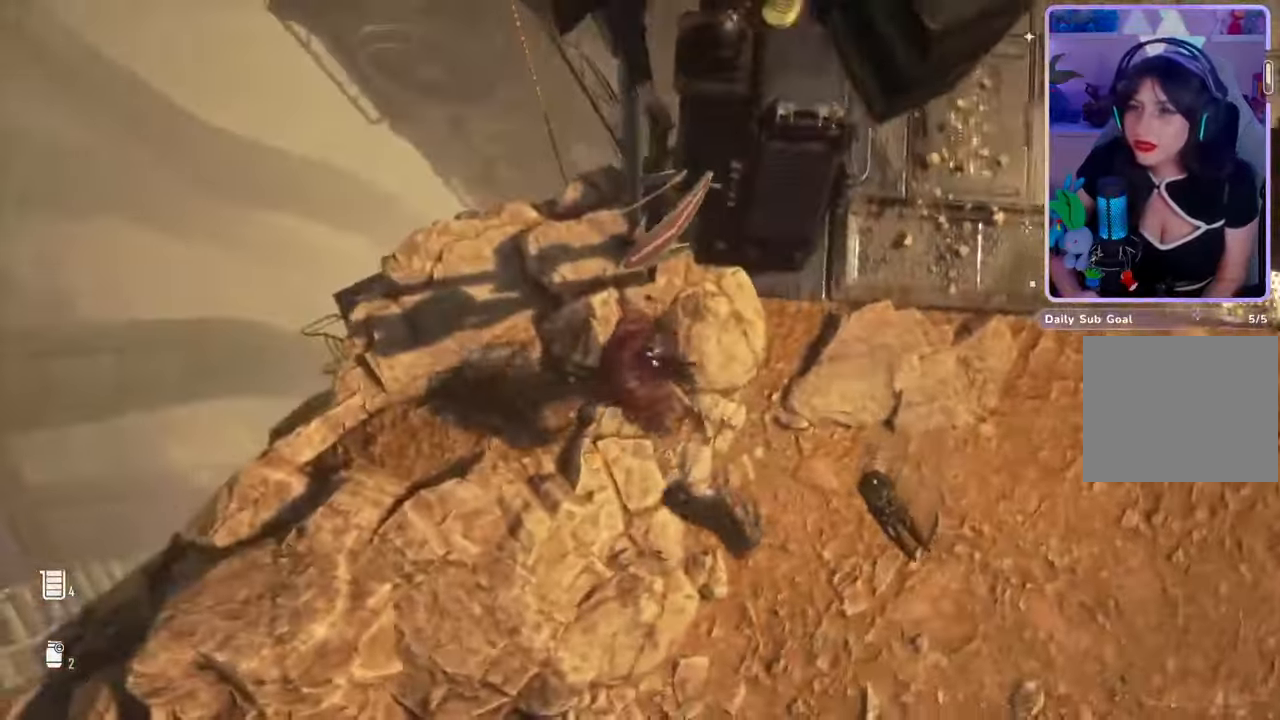
{"dt_ms": 500, "buttons": [], "left_stick": "center", "right_stick": "center", "events": [[33, "left_stick", "center"], [100, "left_stick", "up-left"], [167, "right_stick", "down-right"], [233, "left_stick", "center"], [433, "right_stick", "center"]]}
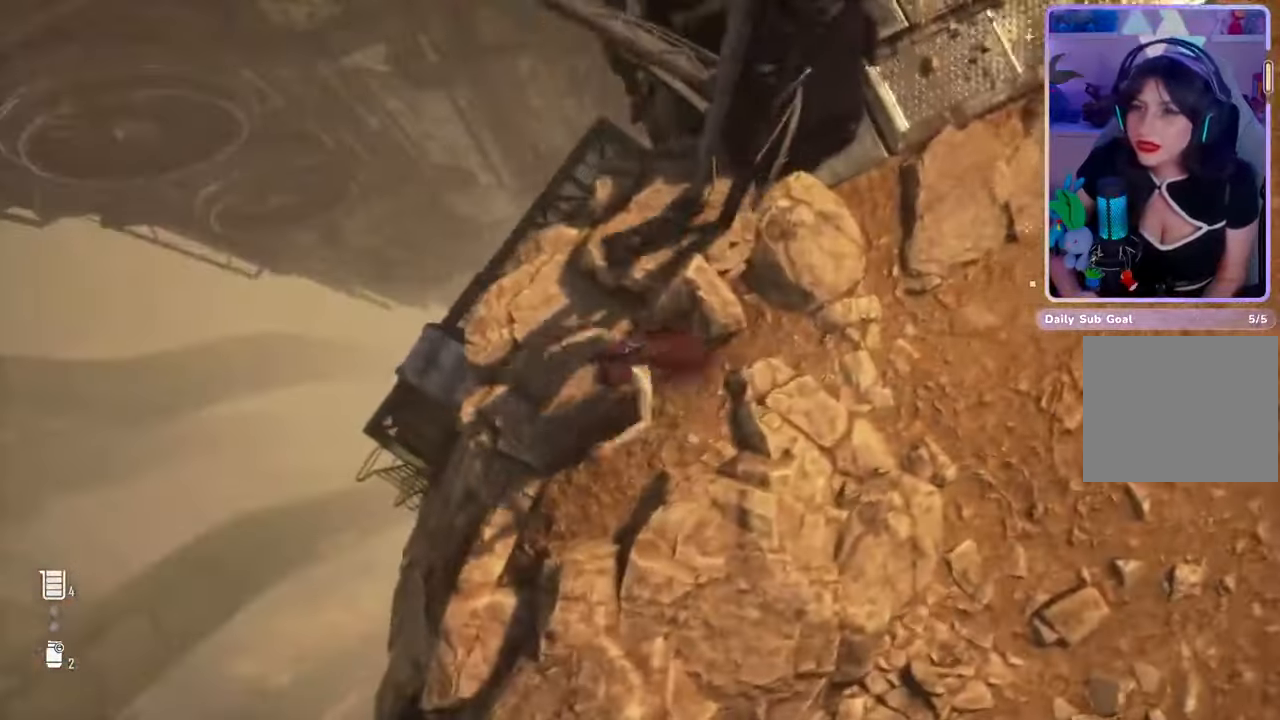
{"dt_ms": 1000, "buttons": [], "left_stick": "center", "right_stick": "center", "events": [[67, "left_stick", "left"], [233, "left_stick", "center"], [267, "right_stick", "up-right"], [433, "right_stick", "right"], [533, "right_stick", "center"], [833, "left_stick", "up-left"], [967, "left_stick", "center"]]}
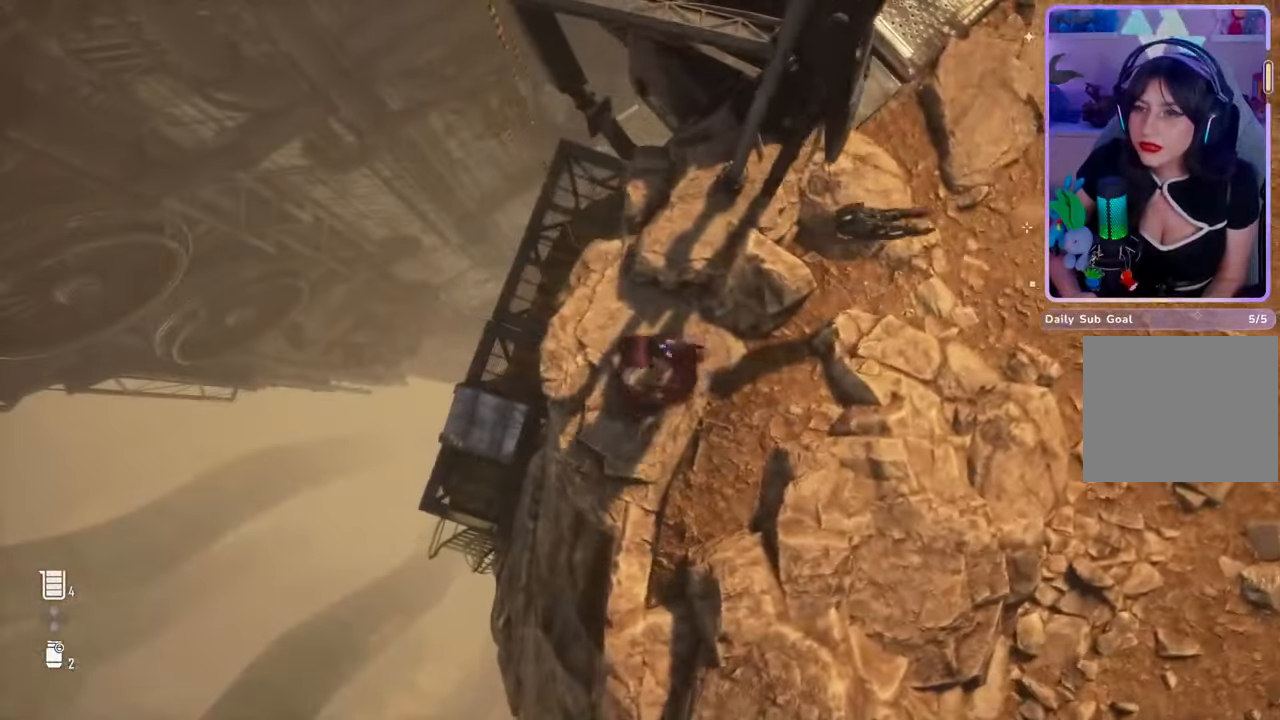
{"dt_ms": 500, "buttons": [], "left_stick": "up", "right_stick": "center", "events": [[233, "left_stick", "up"]]}